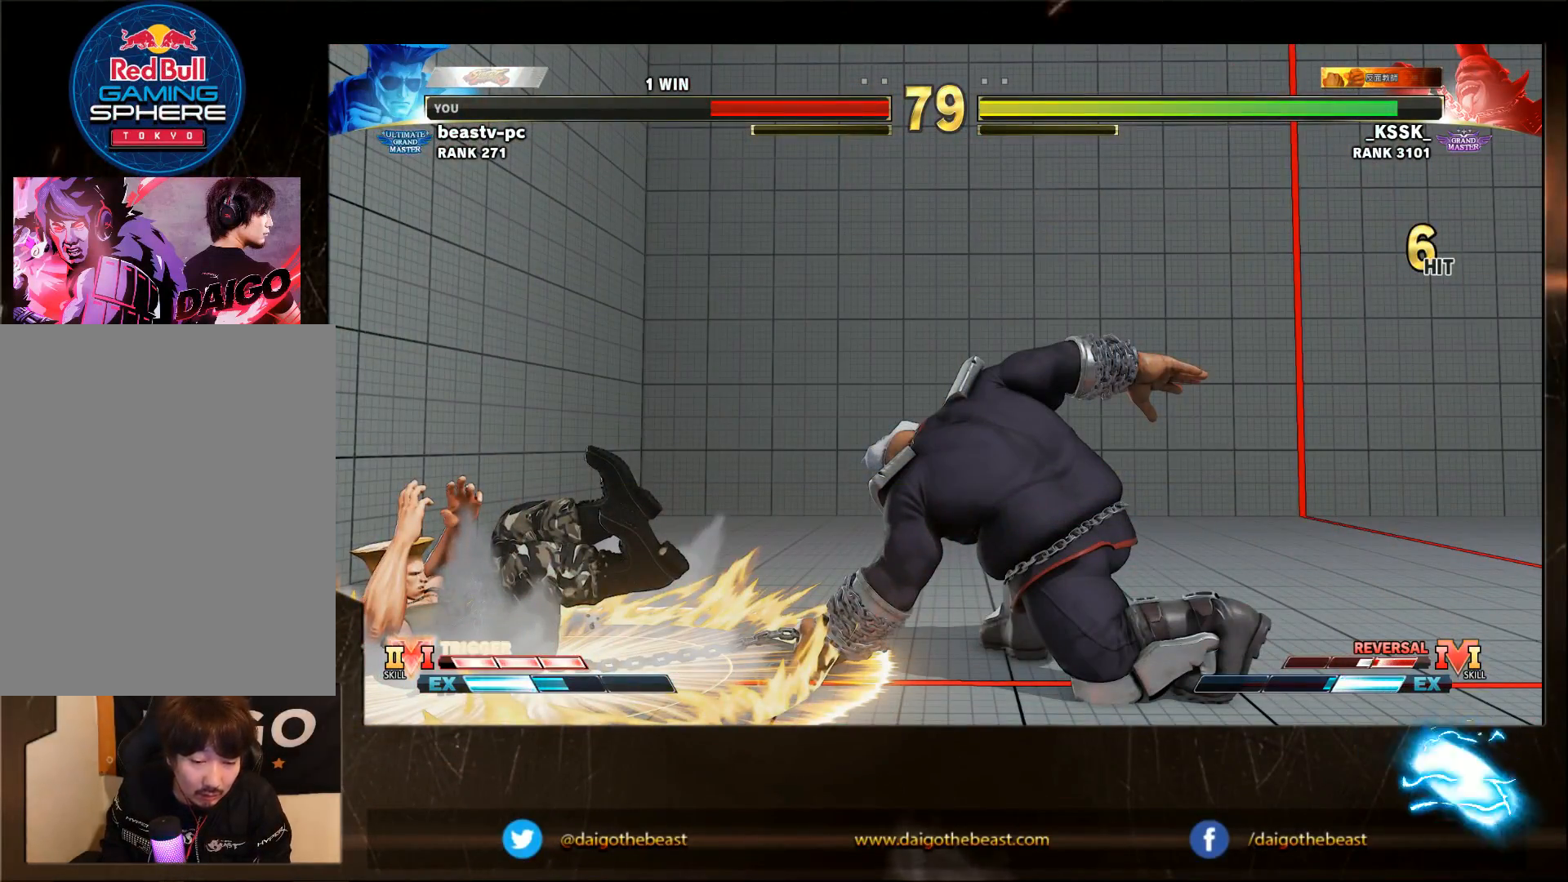
Gameplay with a controller (arcade stick); each line is a JSON object with the inputs held at the frame after it (dt_ms = milliseconds from this image to that frame). "events" lists button and stick changes between this image and that frame as [ms after this image, input, new state], when the widget could be followed in between. Not read: L3 MK R3.
{"dt_ms": 500, "buttons": [], "left_stick": "center", "events": []}
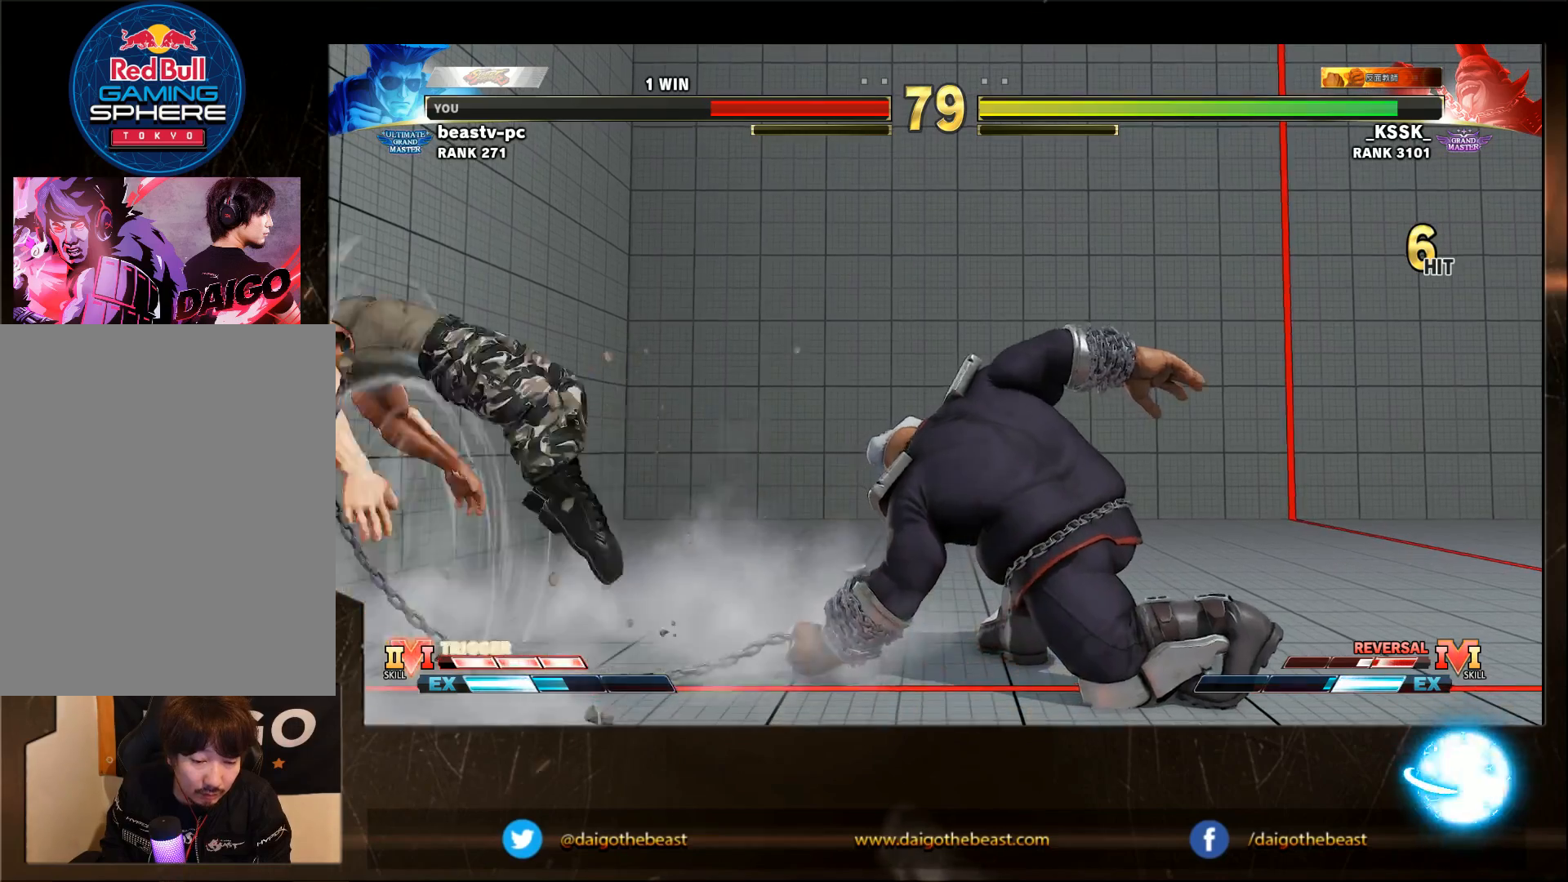
{"dt_ms": 500, "buttons": [], "left_stick": "center", "events": []}
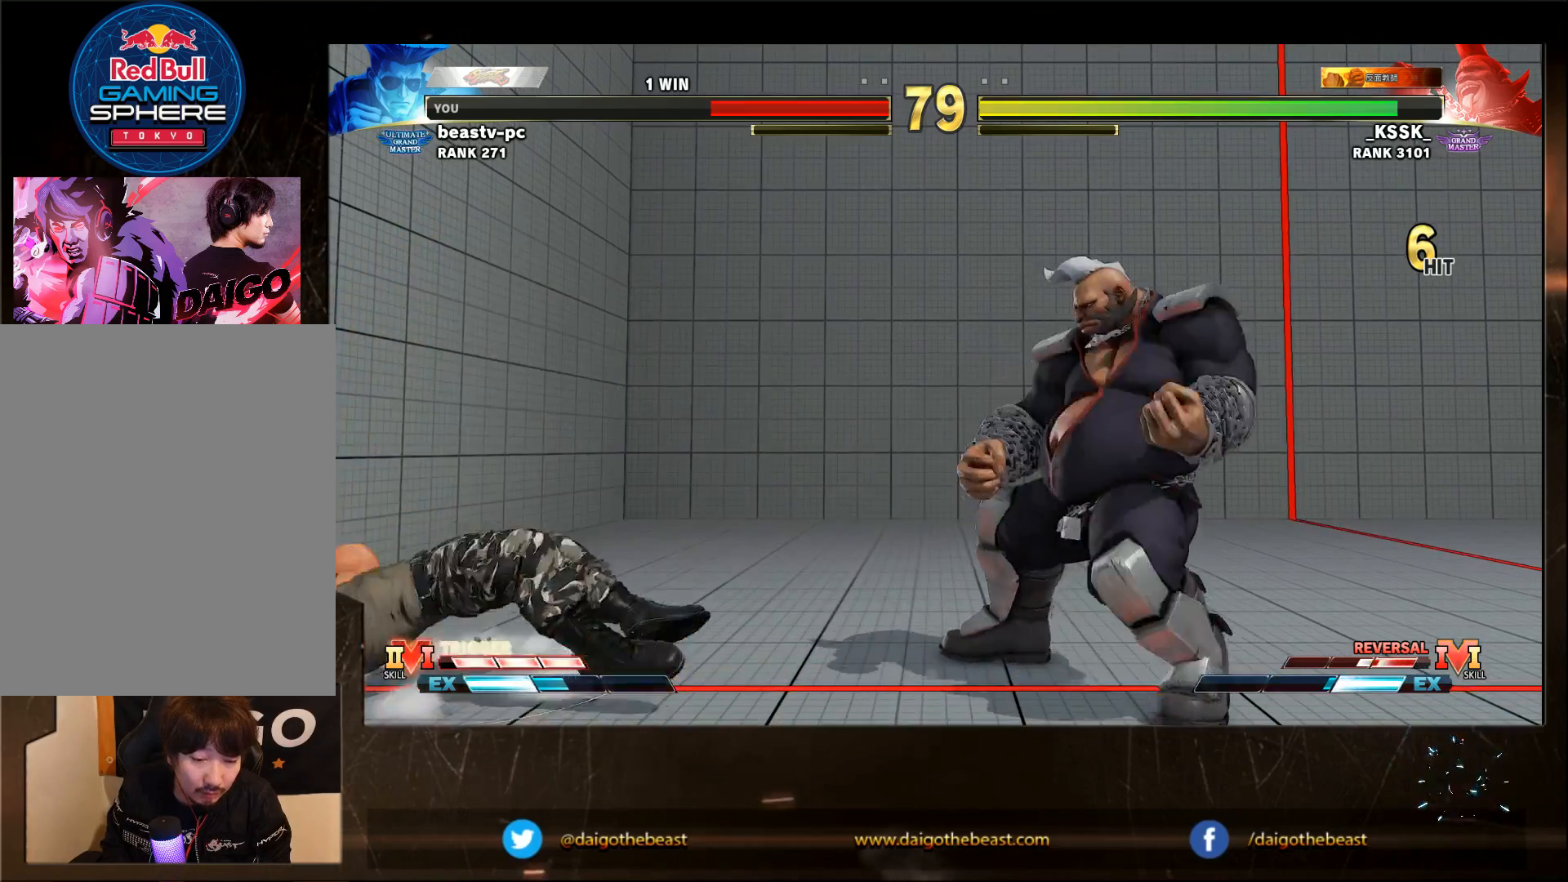
{"dt_ms": 500, "buttons": ["CIRCLE"], "left_stick": "center", "events": [[317, "CIRCLE", "down"]]}
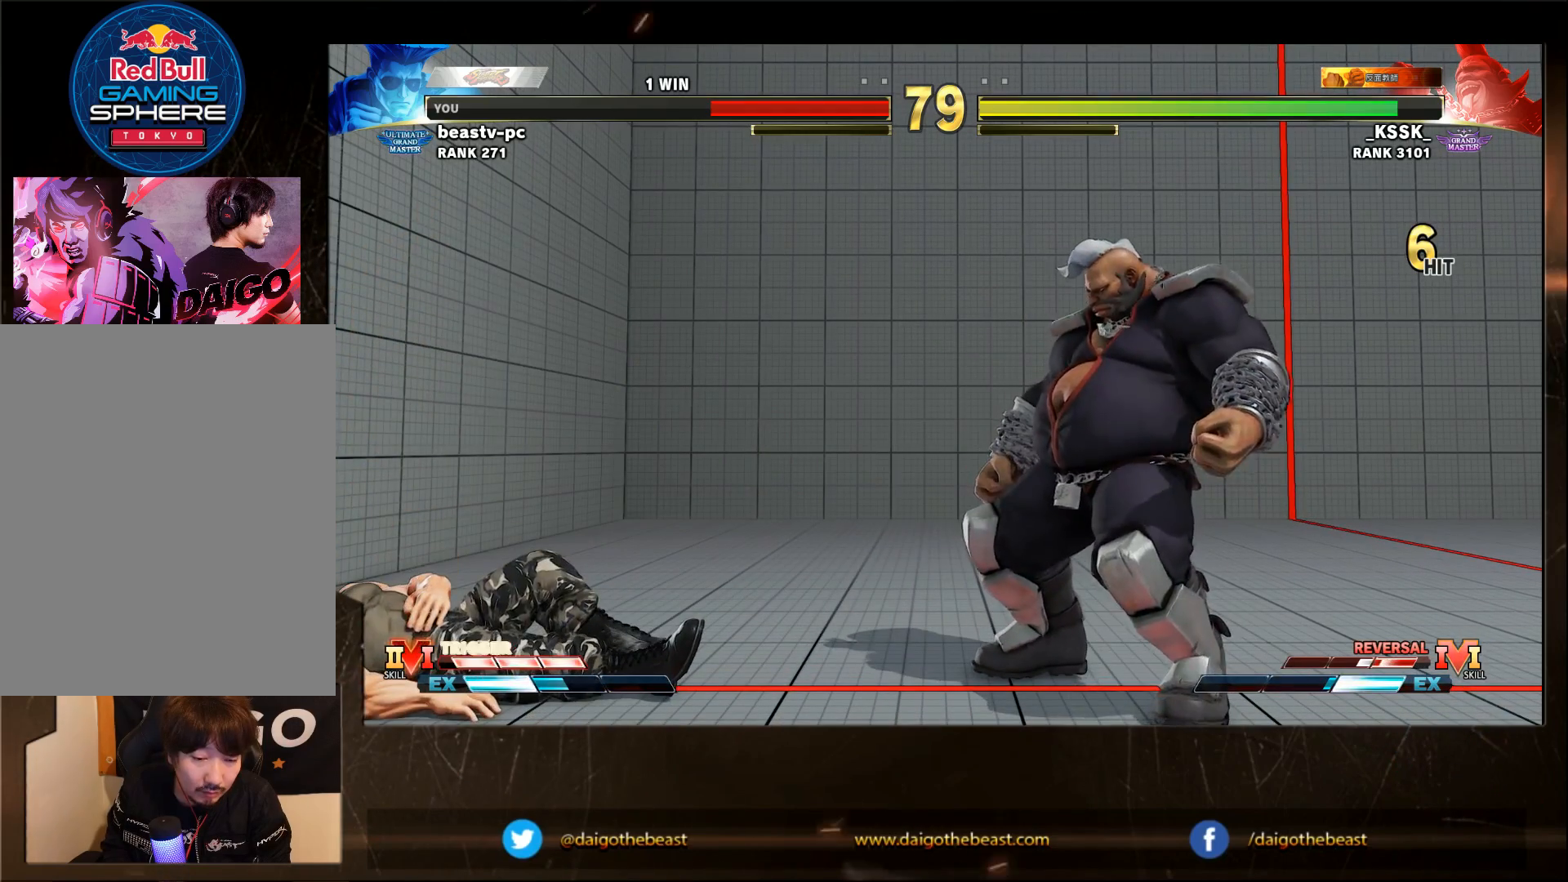
{"dt_ms": 500, "buttons": ["CIRCLE"], "left_stick": "center", "events": []}
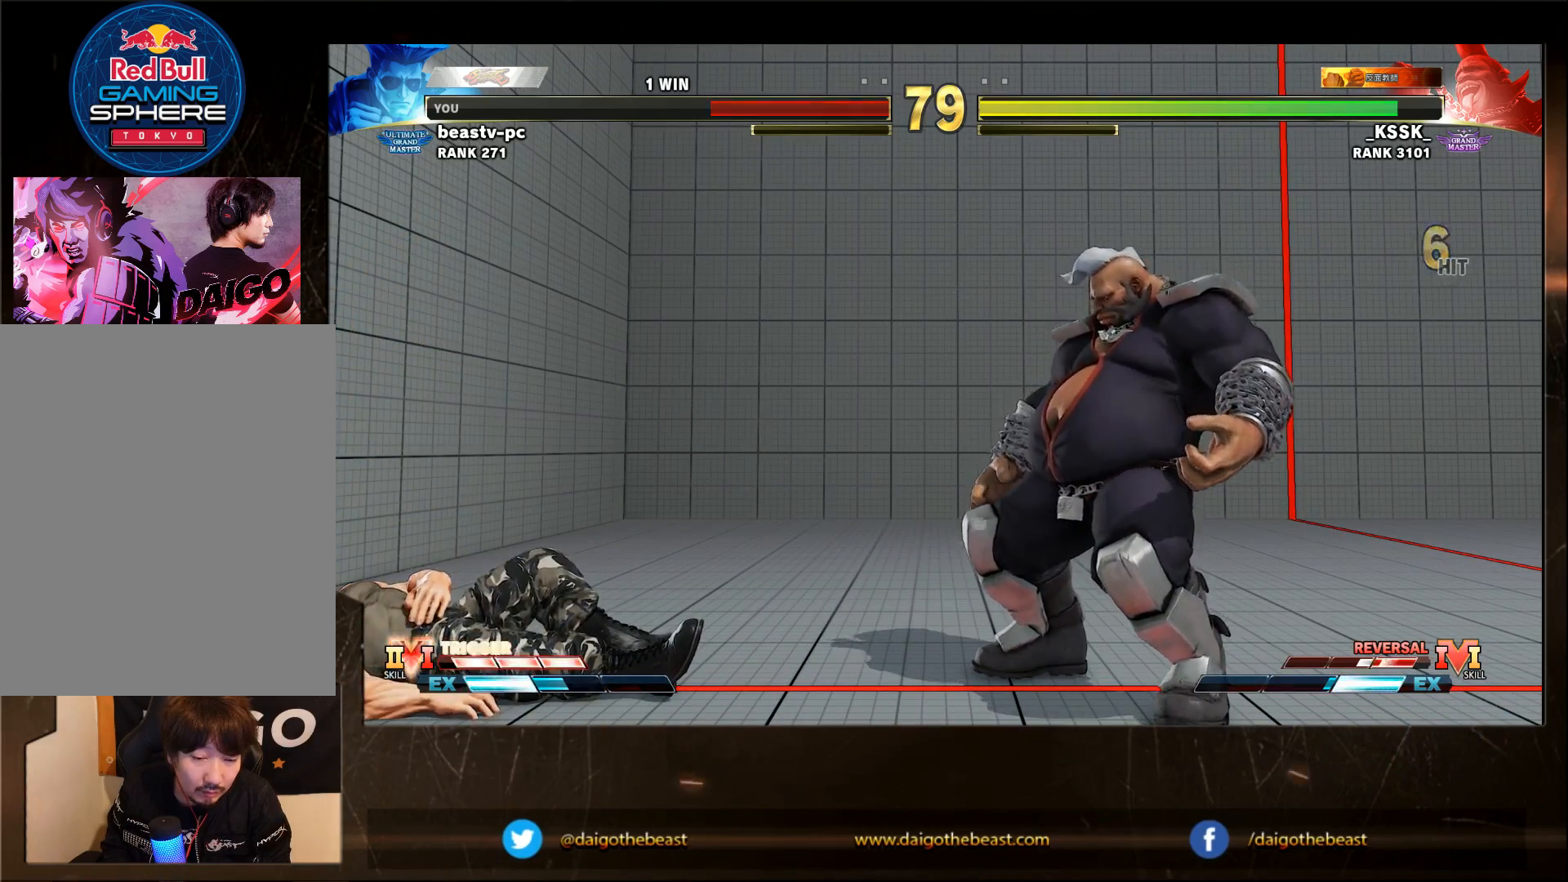
{"dt_ms": 500, "buttons": ["CIRCLE"], "left_stick": "center", "events": []}
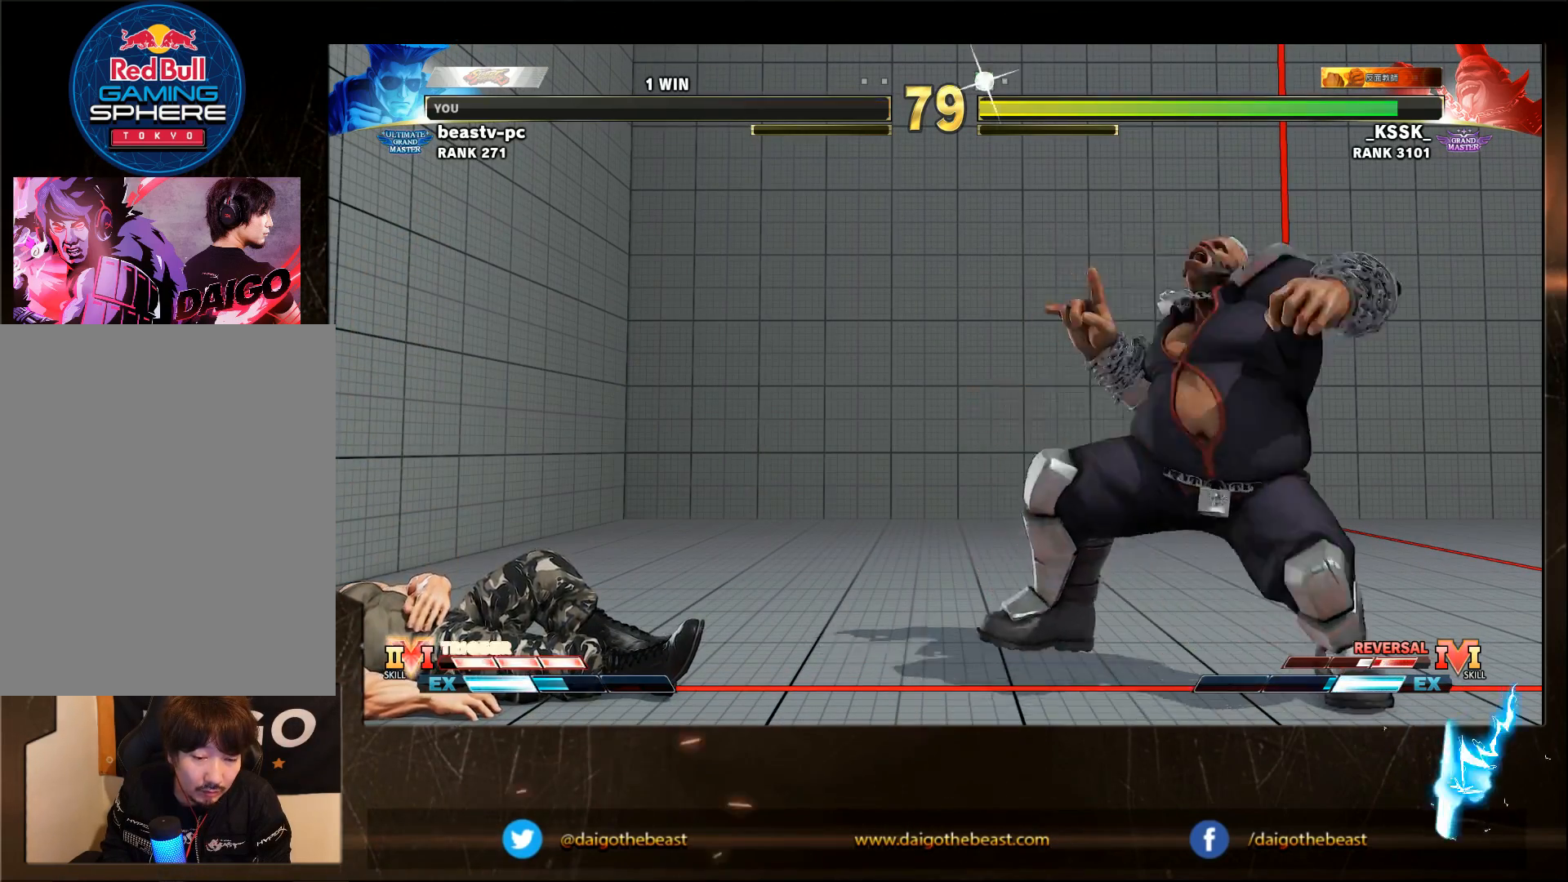
{"dt_ms": 500, "buttons": ["CIRCLE"], "left_stick": "center", "events": []}
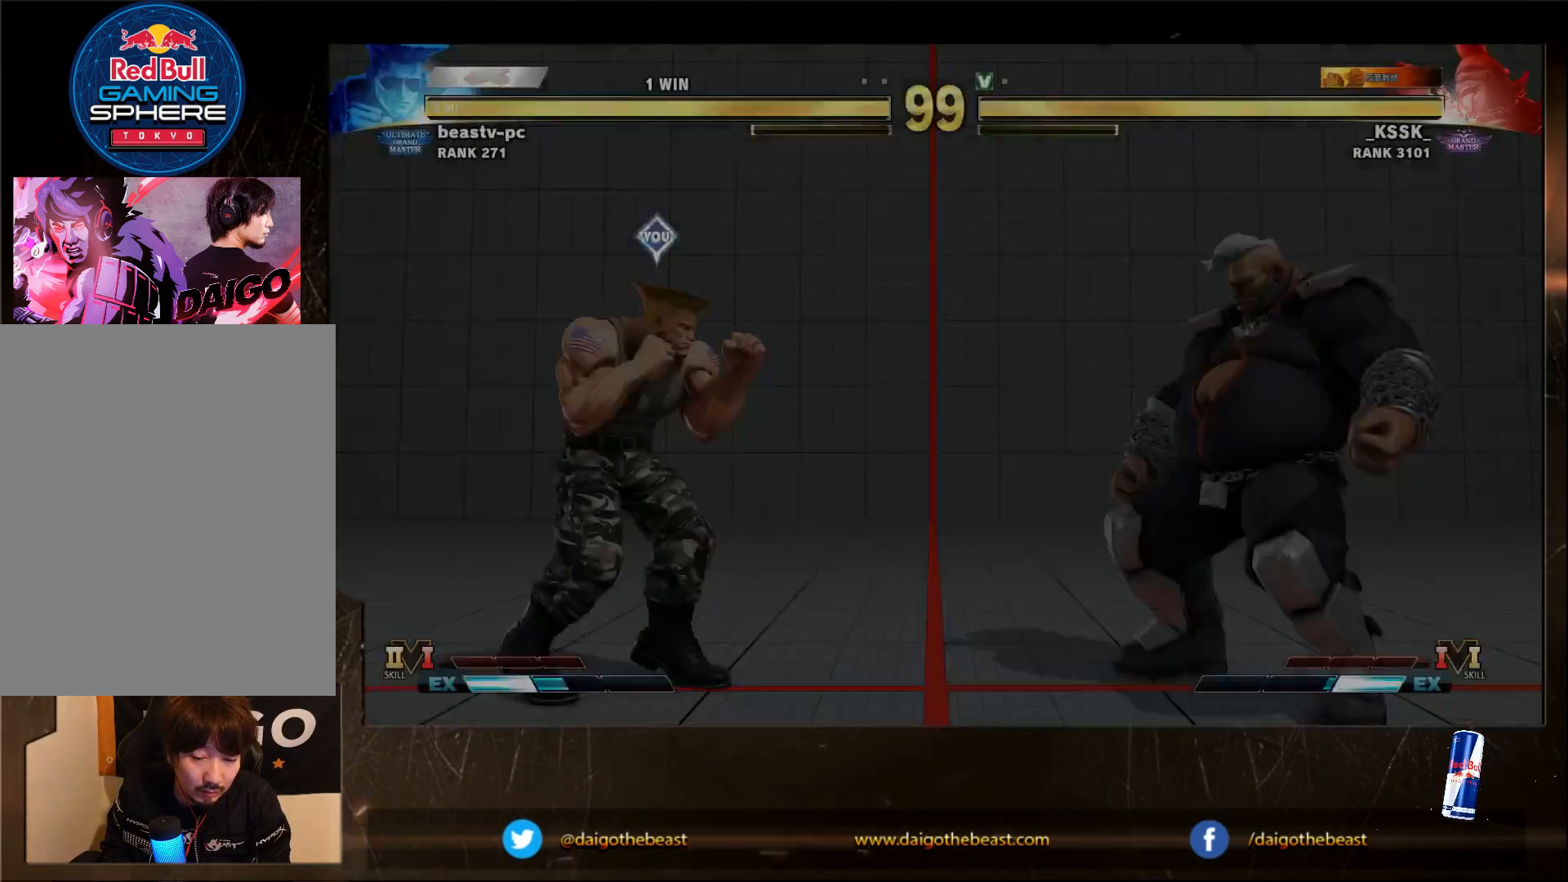
{"dt_ms": 500, "buttons": ["CIRCLE"], "left_stick": "center", "events": []}
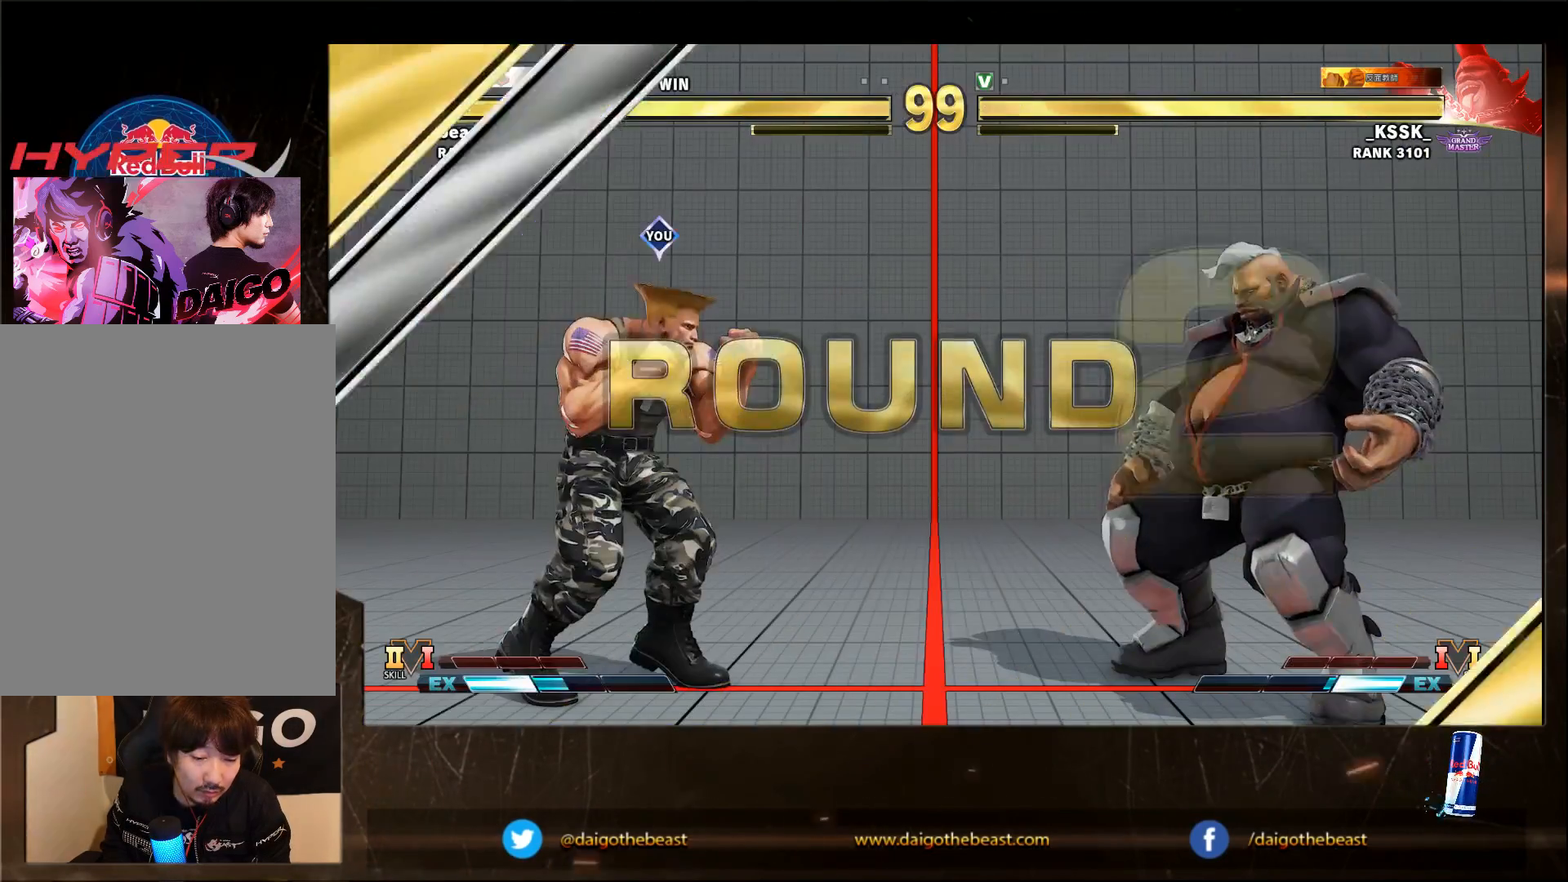
{"dt_ms": 500, "buttons": ["CIRCLE"], "left_stick": "center", "events": []}
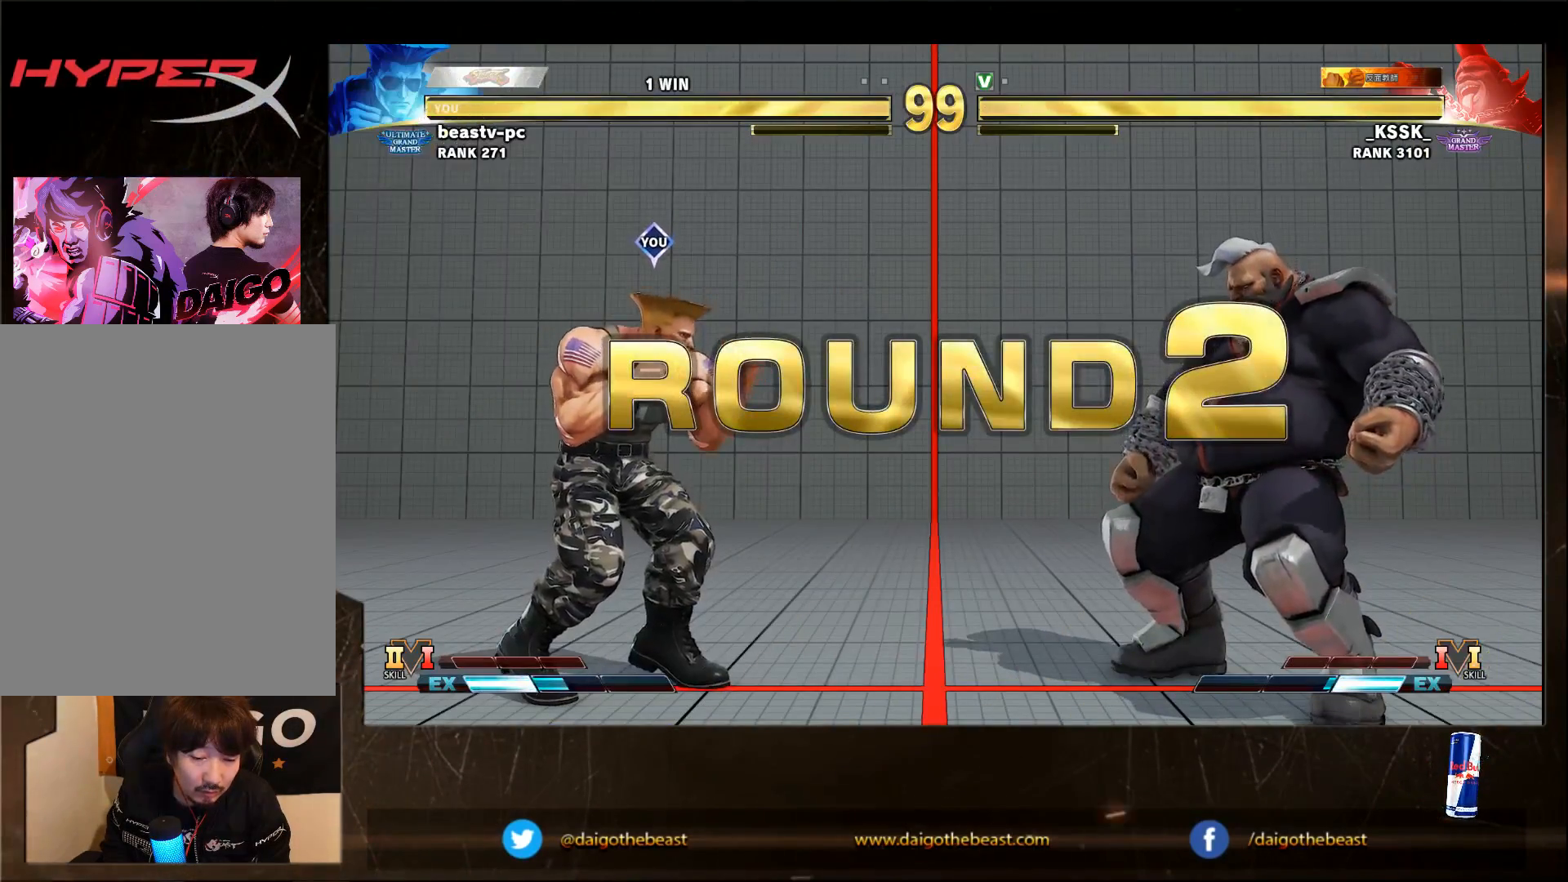
{"dt_ms": 500, "buttons": [], "left_stick": "down-left", "events": [[17, "CIRCLE", "up"], [217, "left_stick", "down-left"]]}
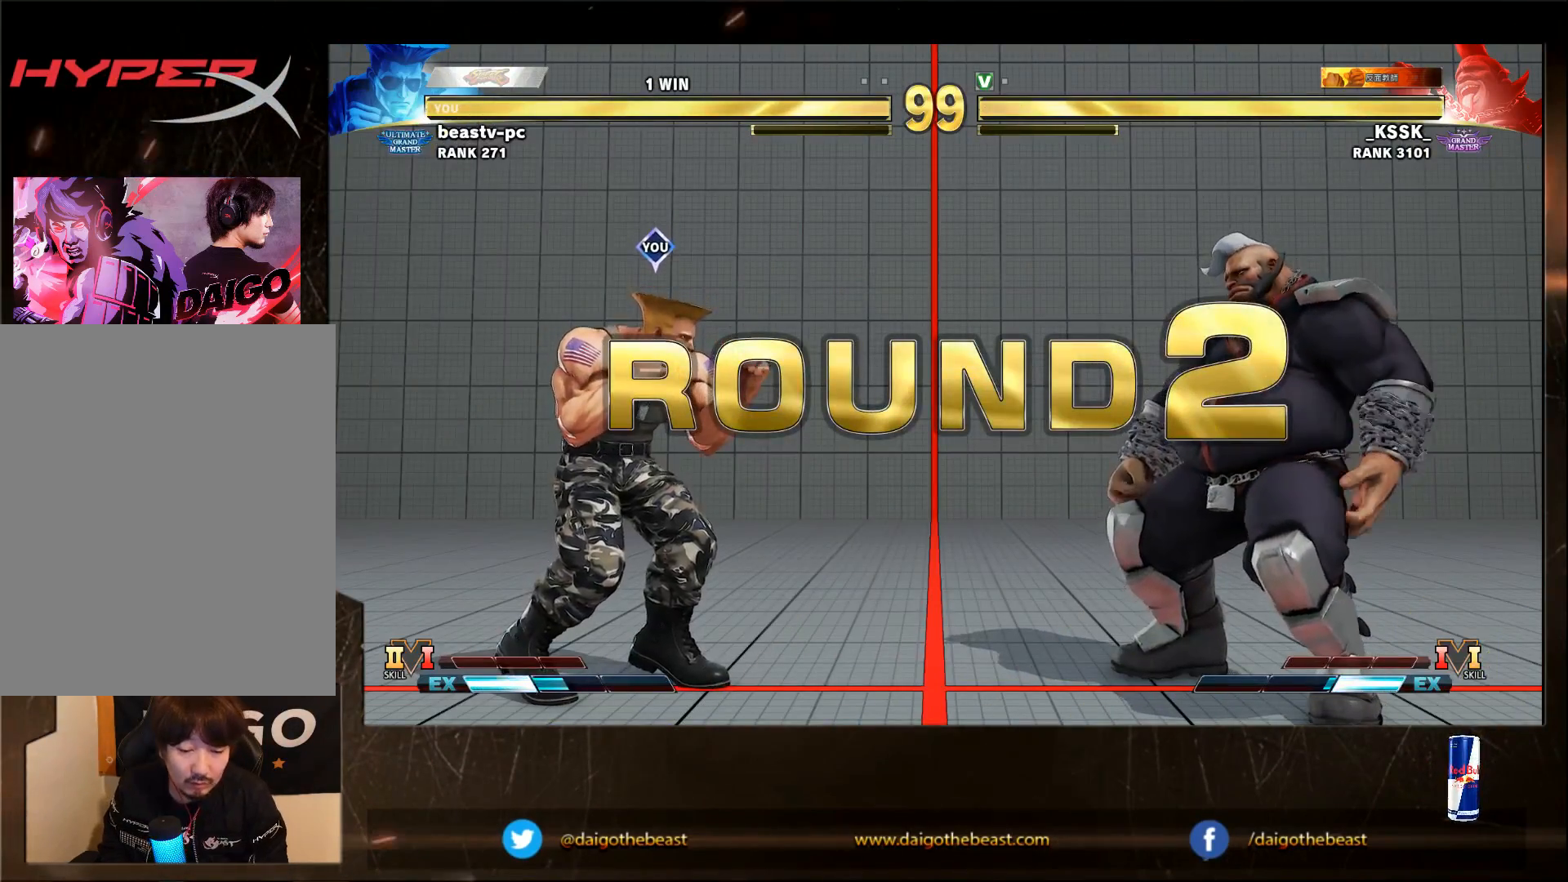
{"dt_ms": 500, "buttons": [], "left_stick": "down-left", "events": []}
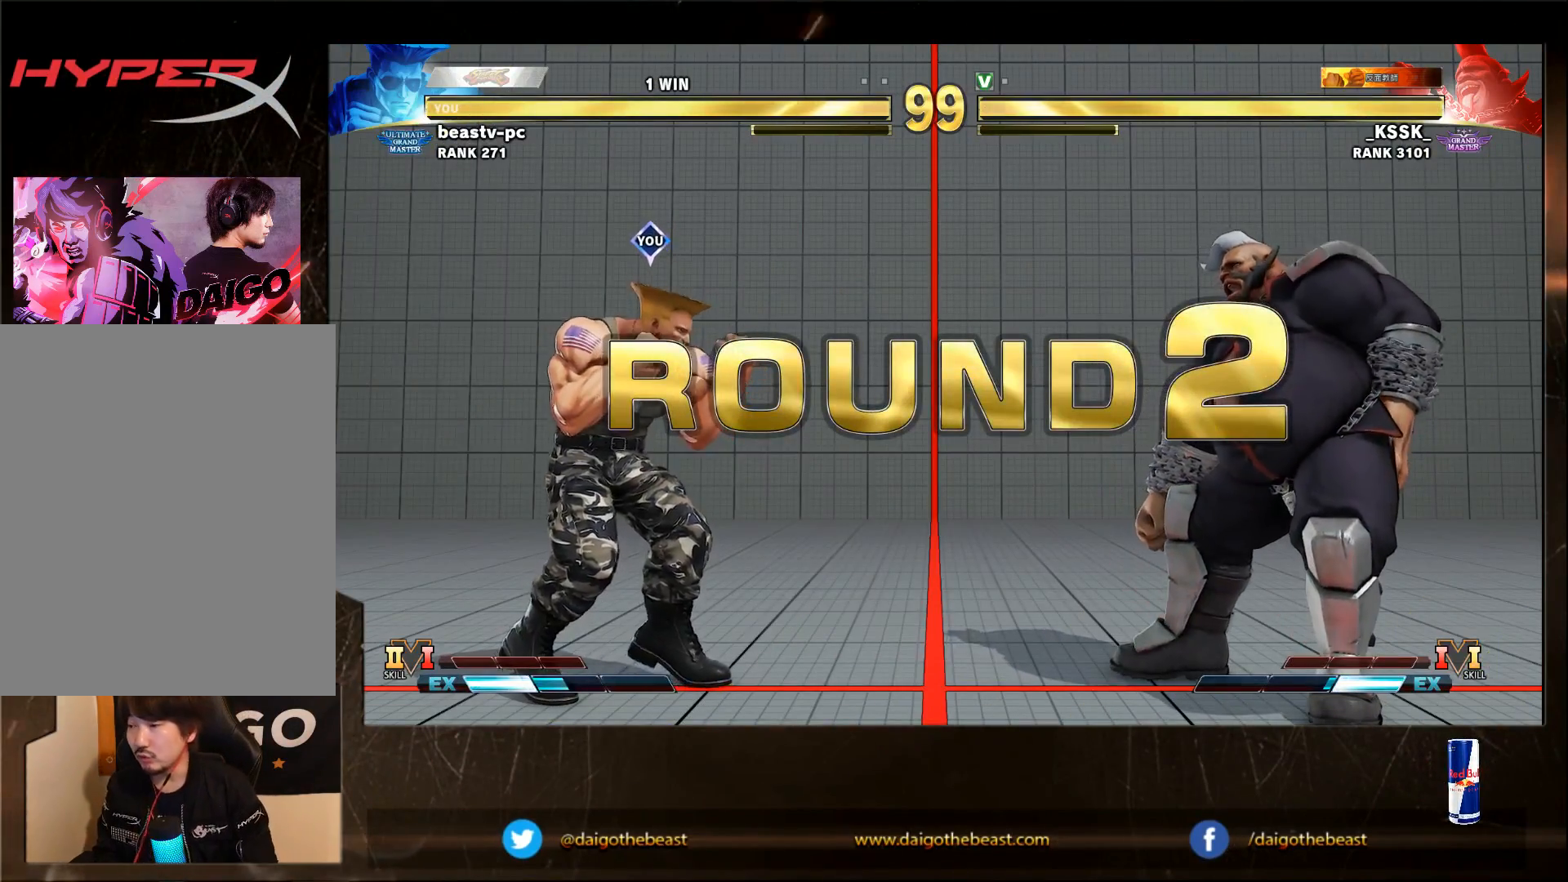
{"dt_ms": 500, "buttons": [], "left_stick": "down-left"}
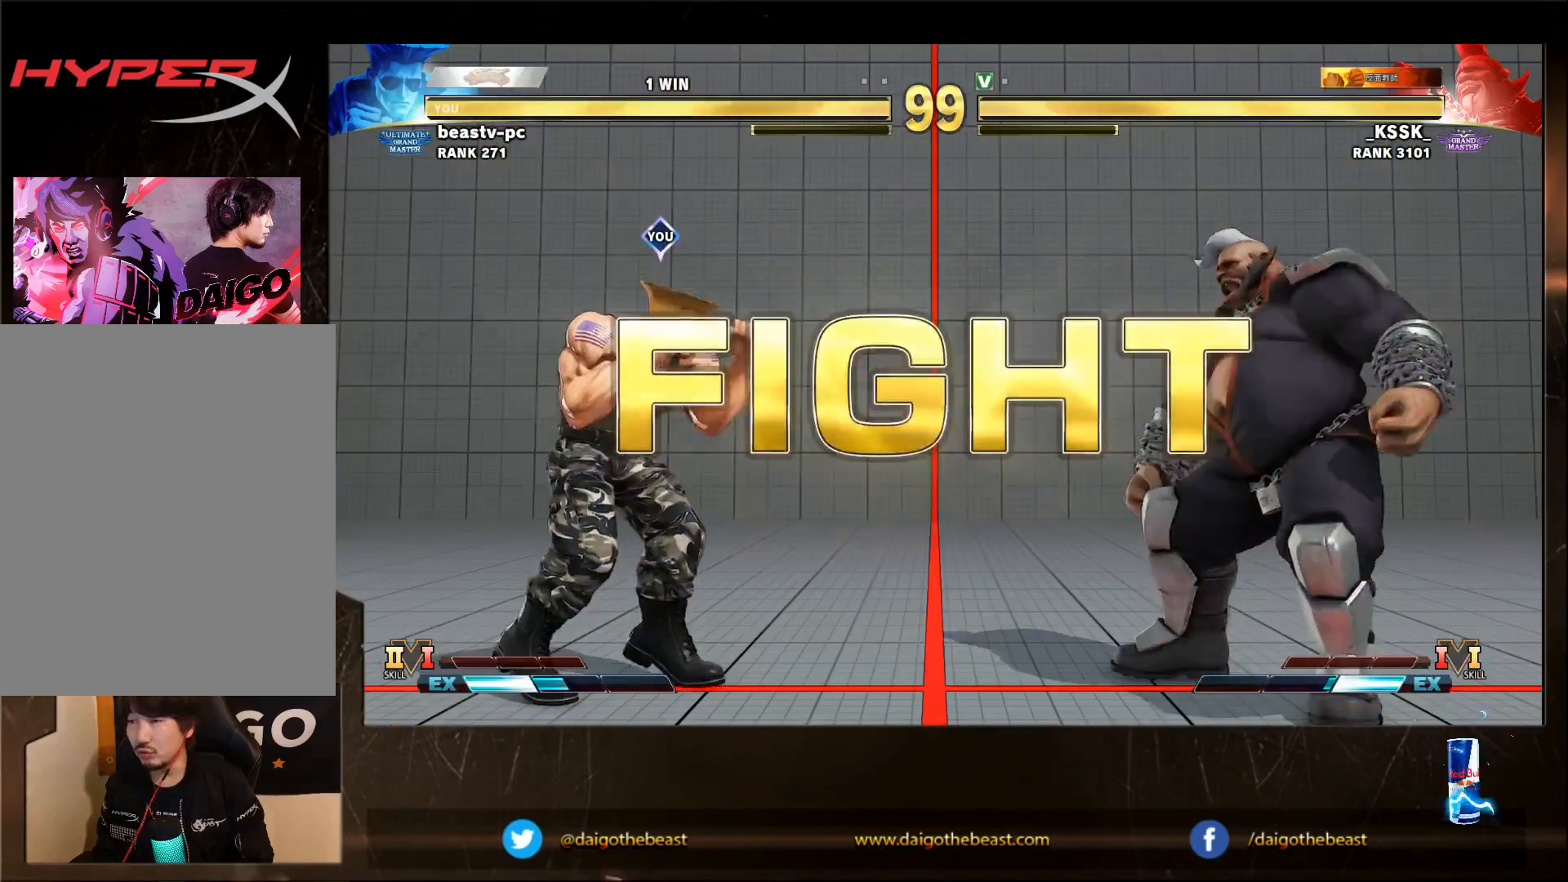
{"dt_ms": 500, "buttons": [], "left_stick": "down-left", "events": []}
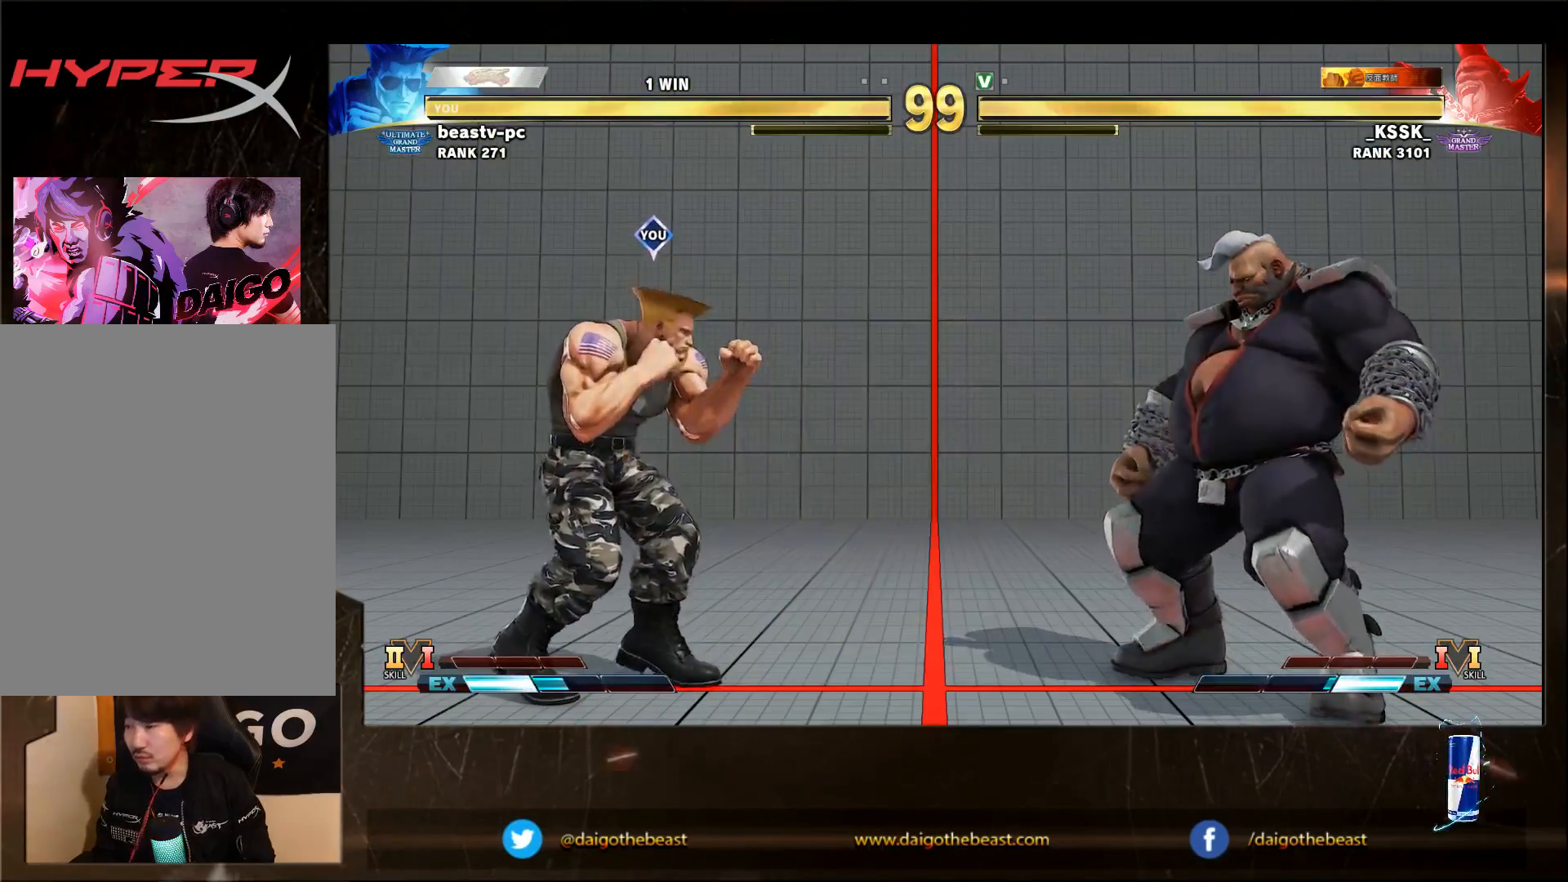
{"dt_ms": 500, "buttons": [], "left_stick": "down-left", "events": [[117, "SQUARE", "down"], [217, "SQUARE", "up"]]}
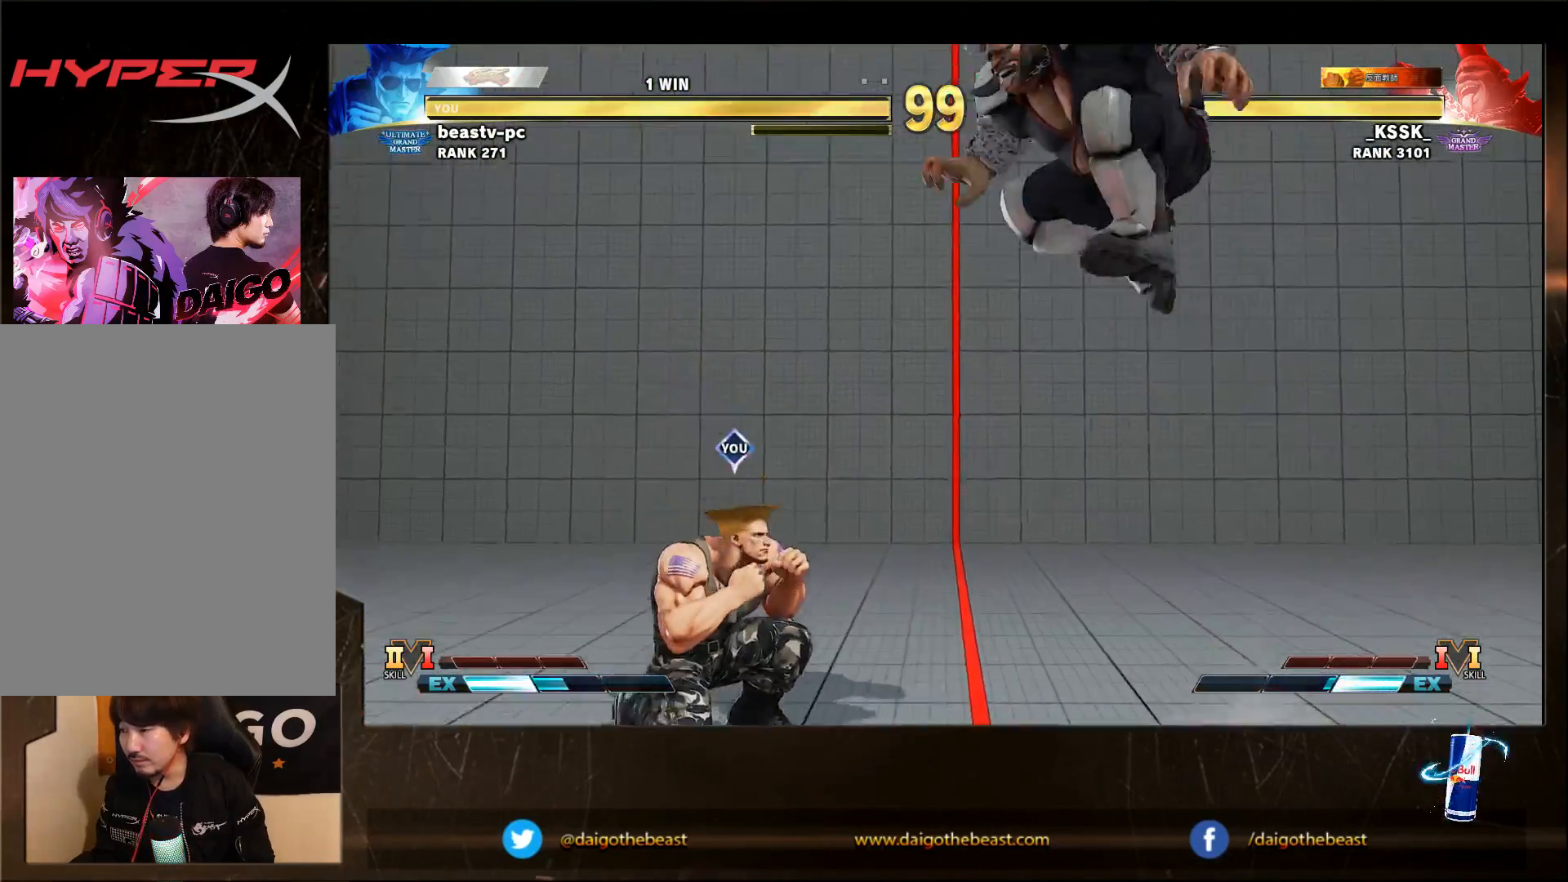
{"dt_ms": 500, "buttons": [], "left_stick": "down-left", "events": [[217, "CIRCLE", "down"], [217, "left_stick", "up-left"], [283, "CIRCLE", "up"], [283, "left_stick", "down-left"]]}
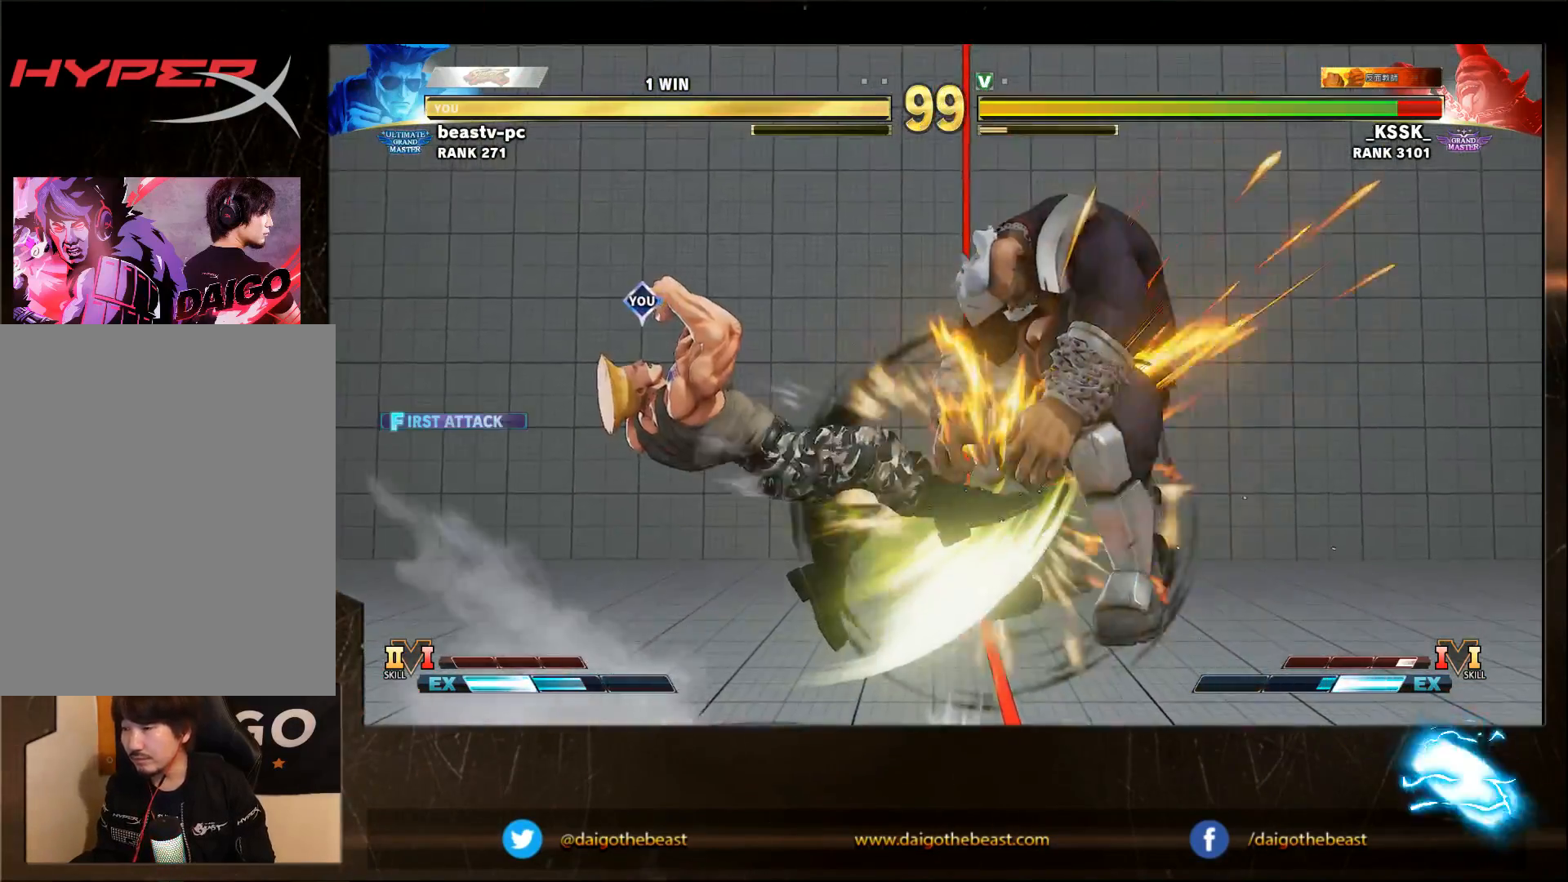
{"dt_ms": 500, "buttons": [], "left_stick": "center", "events": [[217, "R1", "down"], [217, "TRIANGLE", "down"], [283, "R1", "up"], [283, "TRIANGLE", "up"], [417, "left_stick", "center"]]}
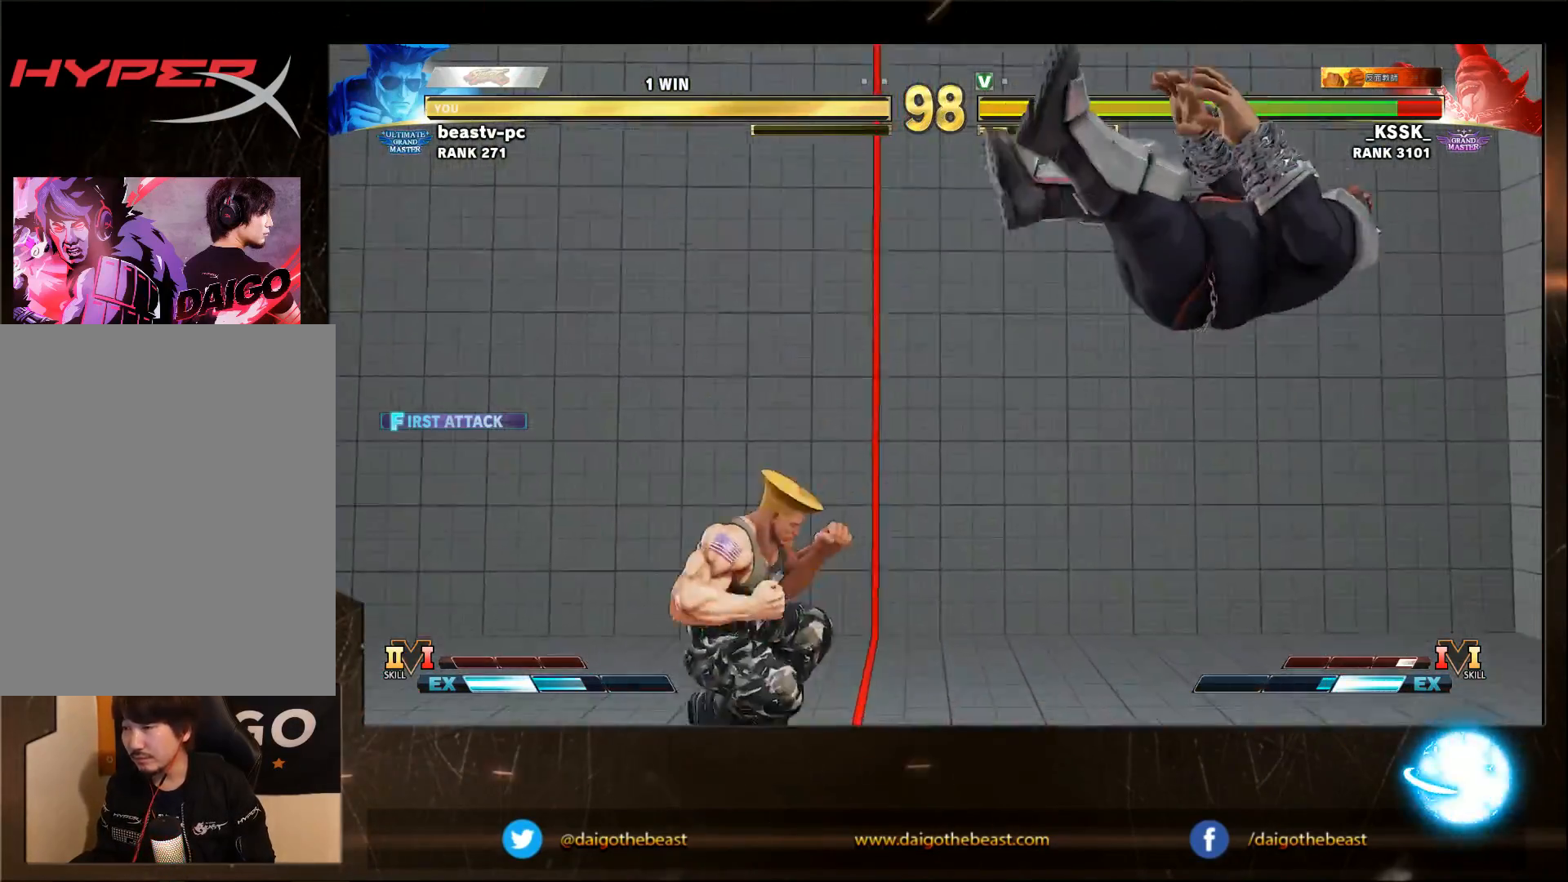
{"dt_ms": 1000, "buttons": ["CIRCLE"], "left_stick": "down-left"}
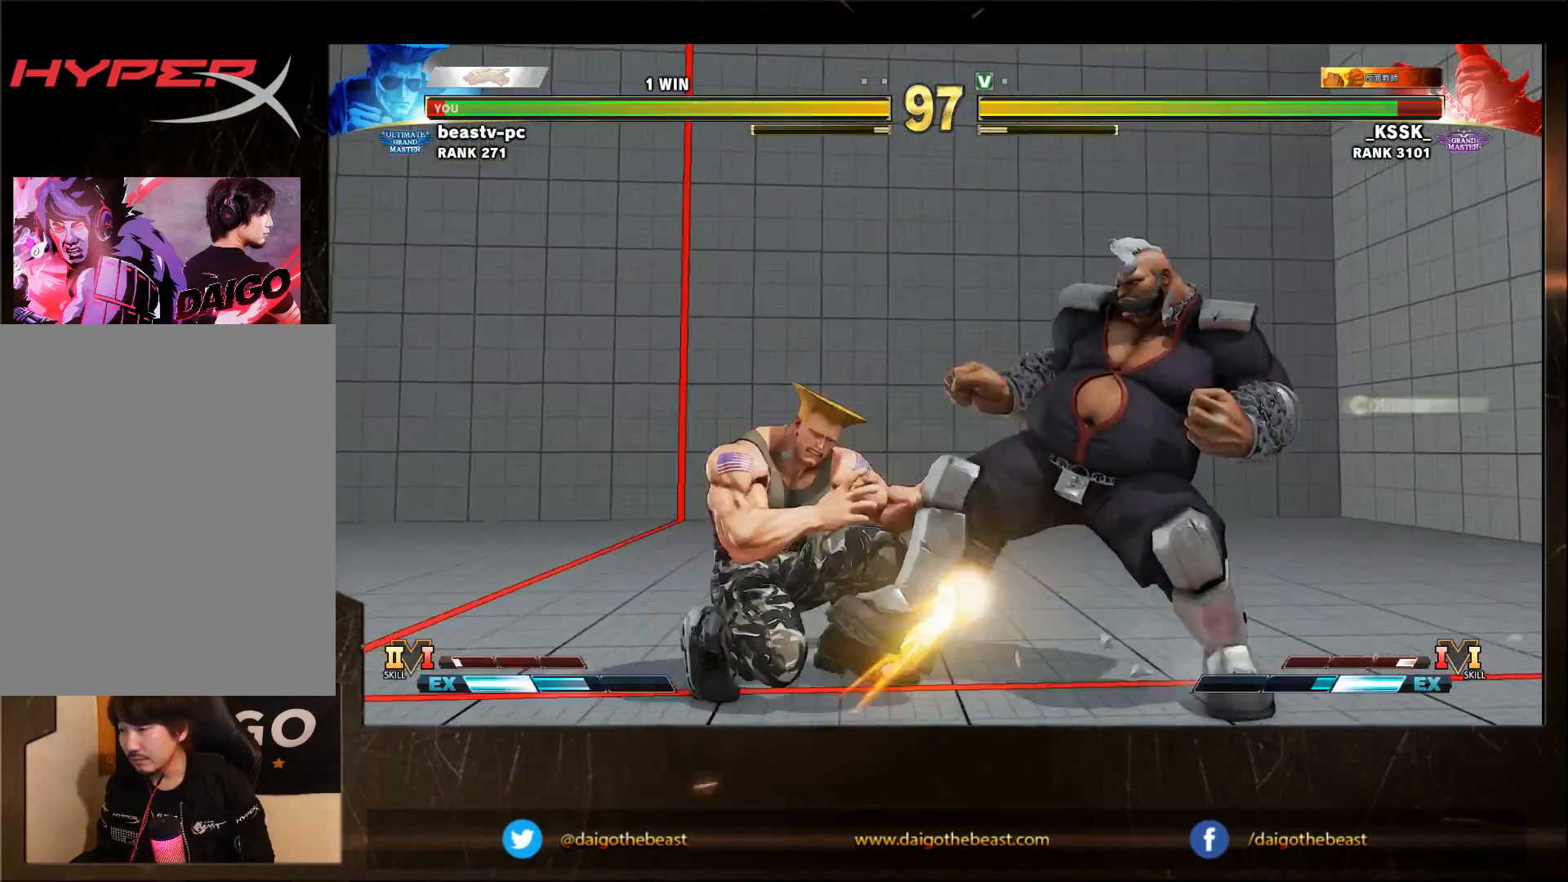
{"dt_ms": 500, "buttons": [], "left_stick": "down-left", "events": [[17, "CIRCLE", "up"]]}
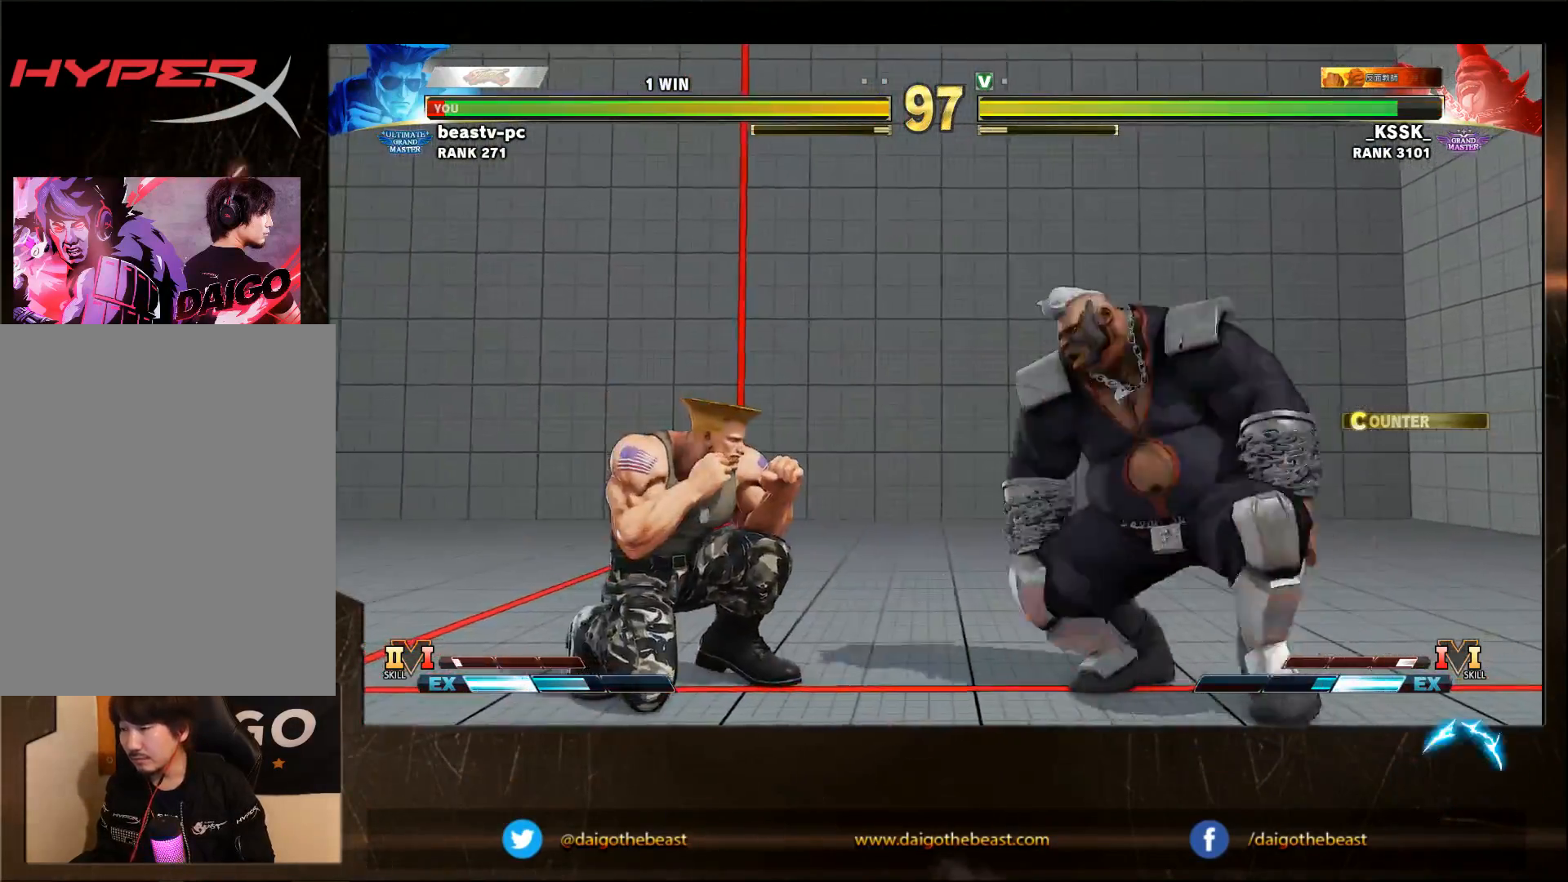
{"dt_ms": 500, "buttons": [], "left_stick": "down-left"}
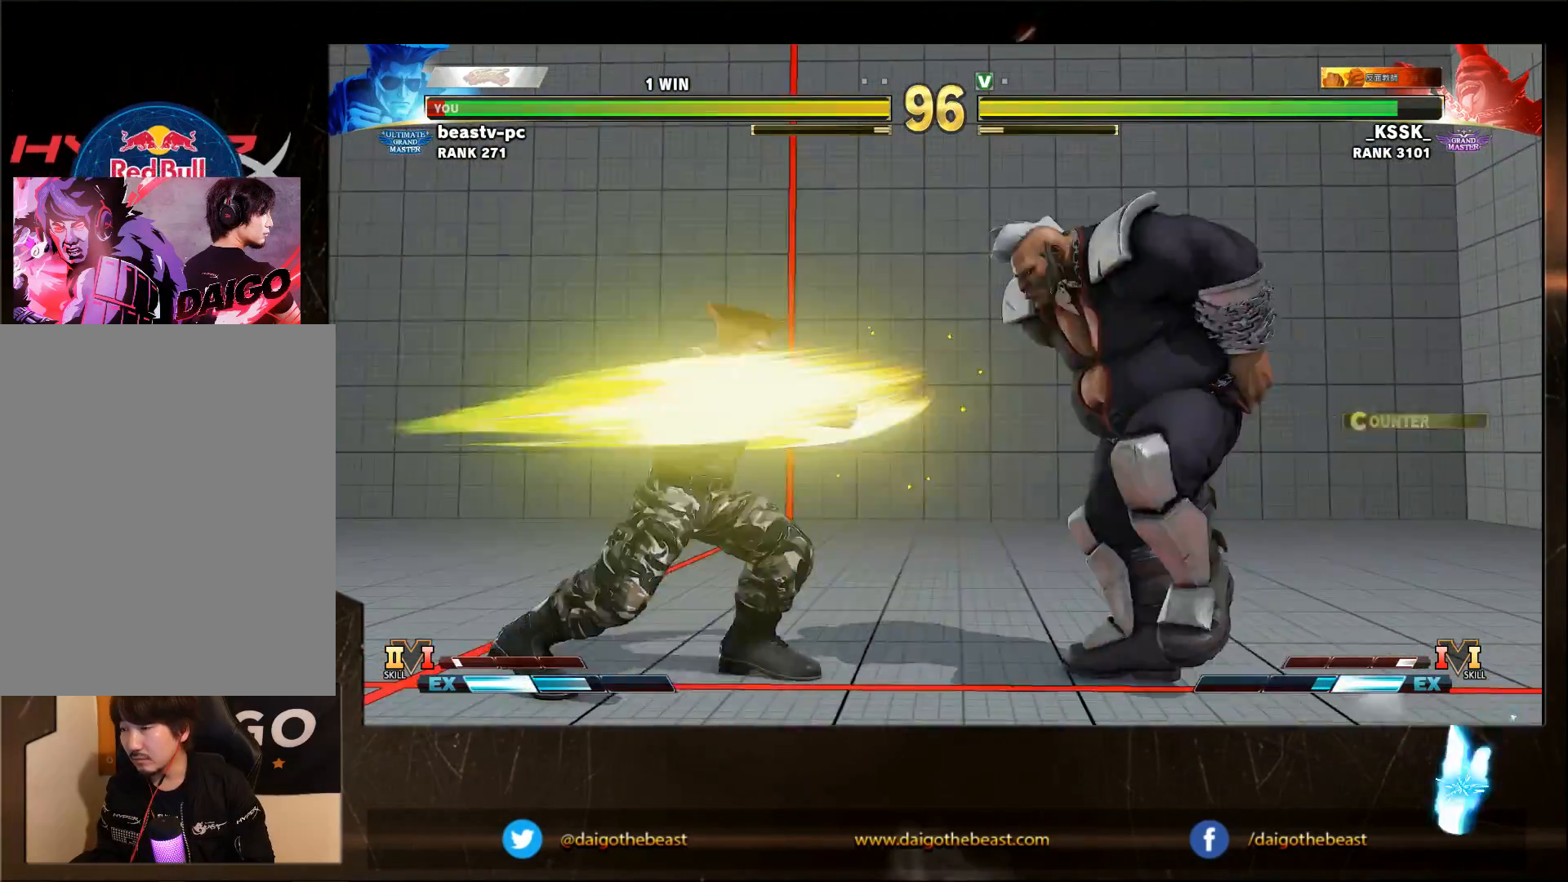
{"dt_ms": 500, "buttons": [], "left_stick": "down-left", "events": []}